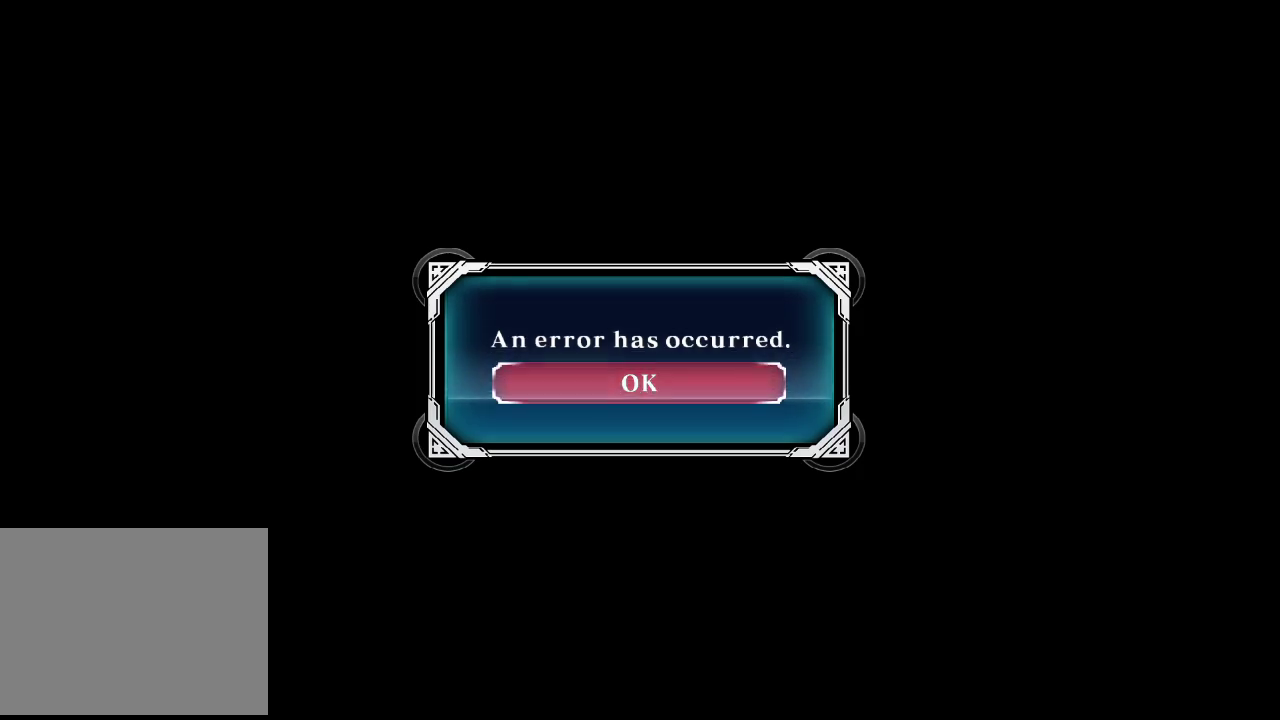
Gameplay with a controller (arcade stick); each line is a JSON object with the inputs held at the frame after it. "events" lists button and stick changes between this image and that frame as [ms after this image, input, new state], when the widget could be followed in between. Not read: L3 R3.
{"buttons": ["CROSS"], "left_stick": "center", "events": [[500, "CROSS", "down"]]}
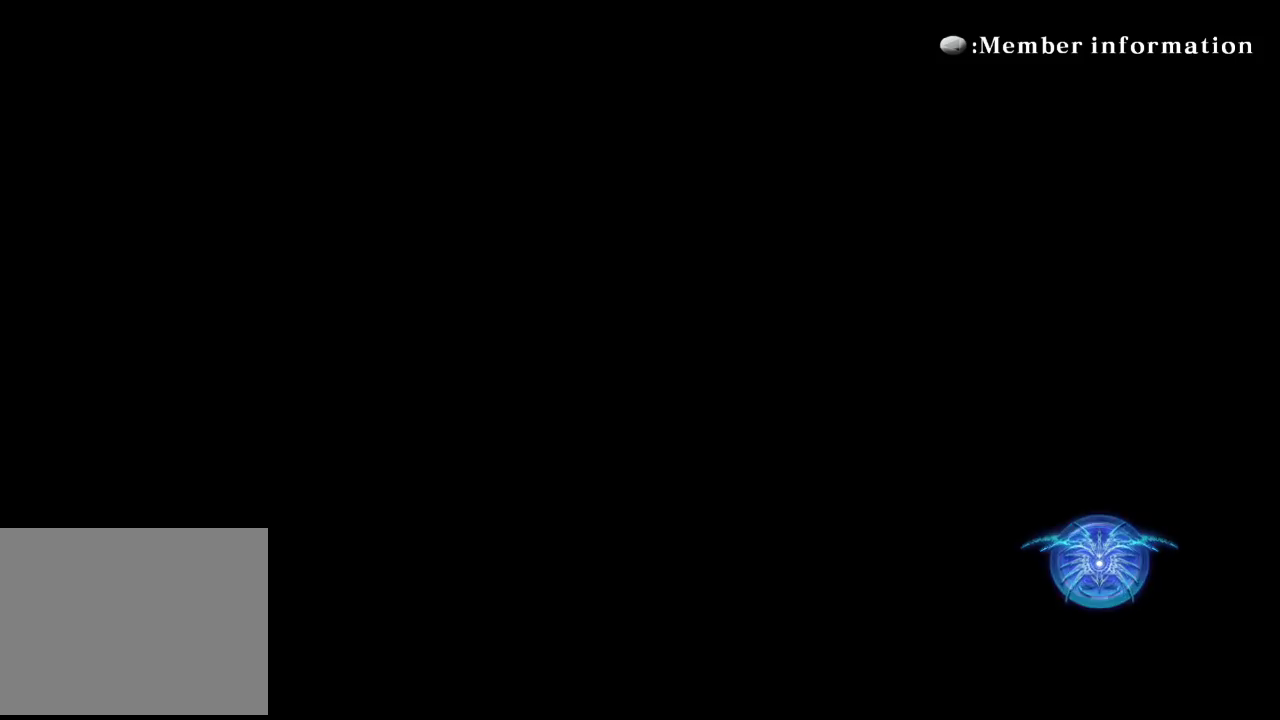
{"buttons": [], "left_stick": "center", "events": [[33, "CROSS", "up"]]}
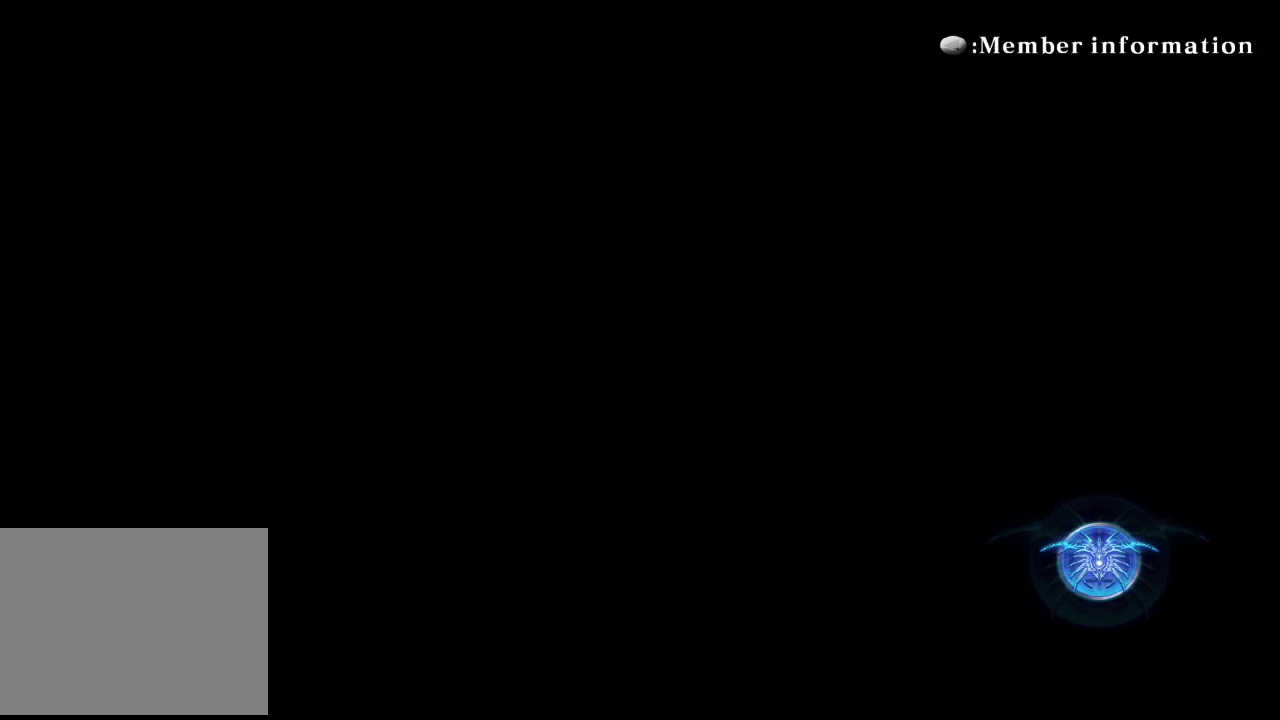
{"buttons": [], "left_stick": "center", "events": [[200, "CROSS", "down"], [300, "CROSS", "up"]]}
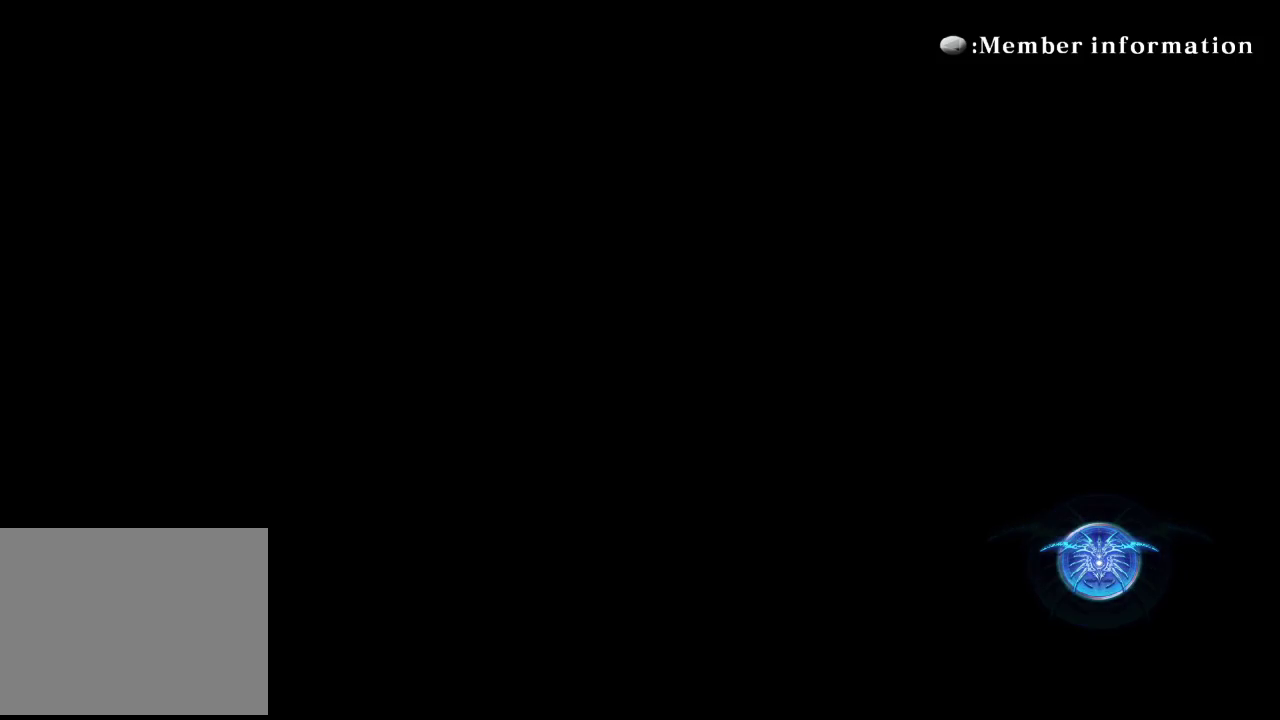
{"buttons": [], "left_stick": "center", "events": [[33, "CROSS", "down"], [167, "CROSS", "up"]]}
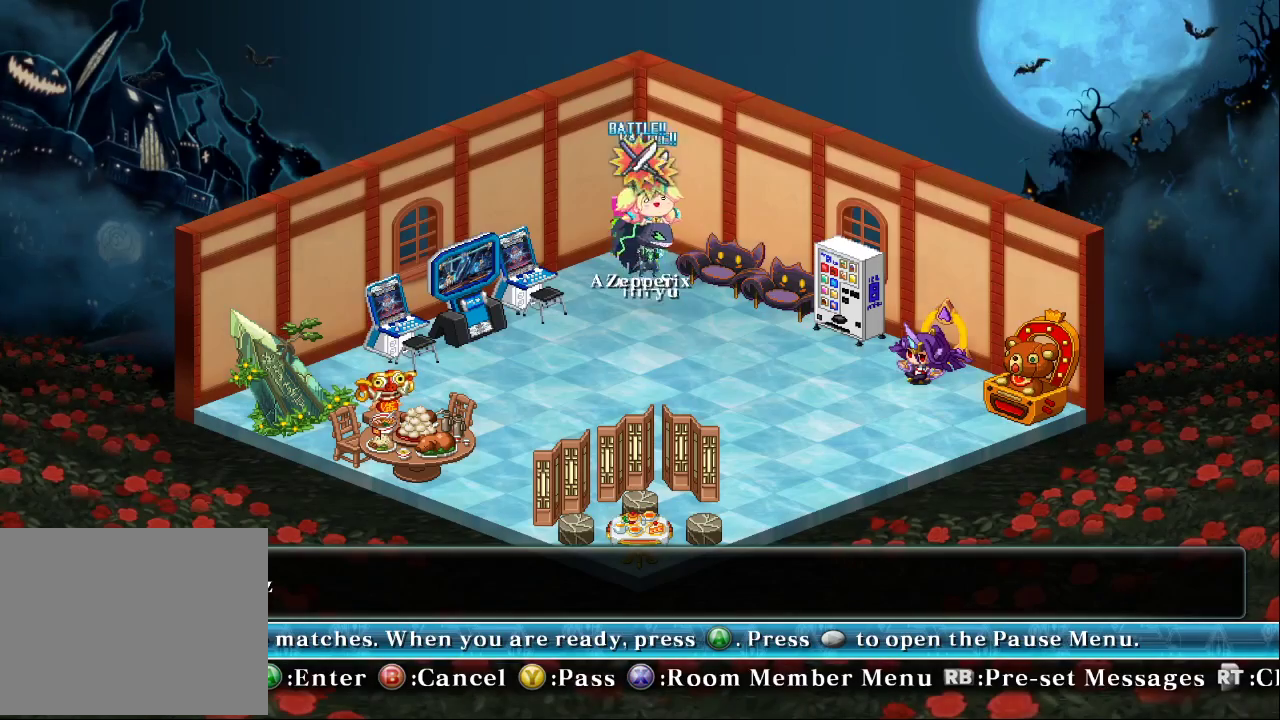
{"buttons": [], "left_stick": "down", "events": [[367, "left_stick", "down"]]}
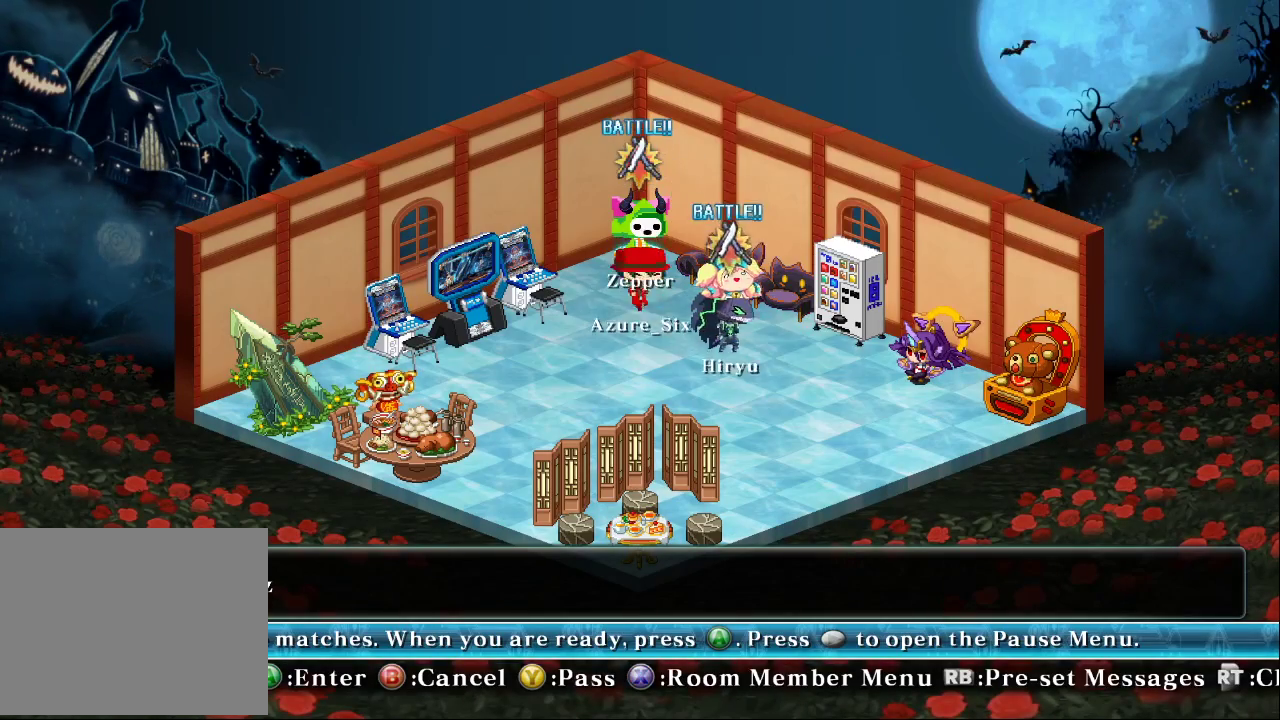
{"buttons": [], "left_stick": "right", "events": [[200, "left_stick", "down-left"], [300, "left_stick", "left"], [500, "left_stick", "right"]]}
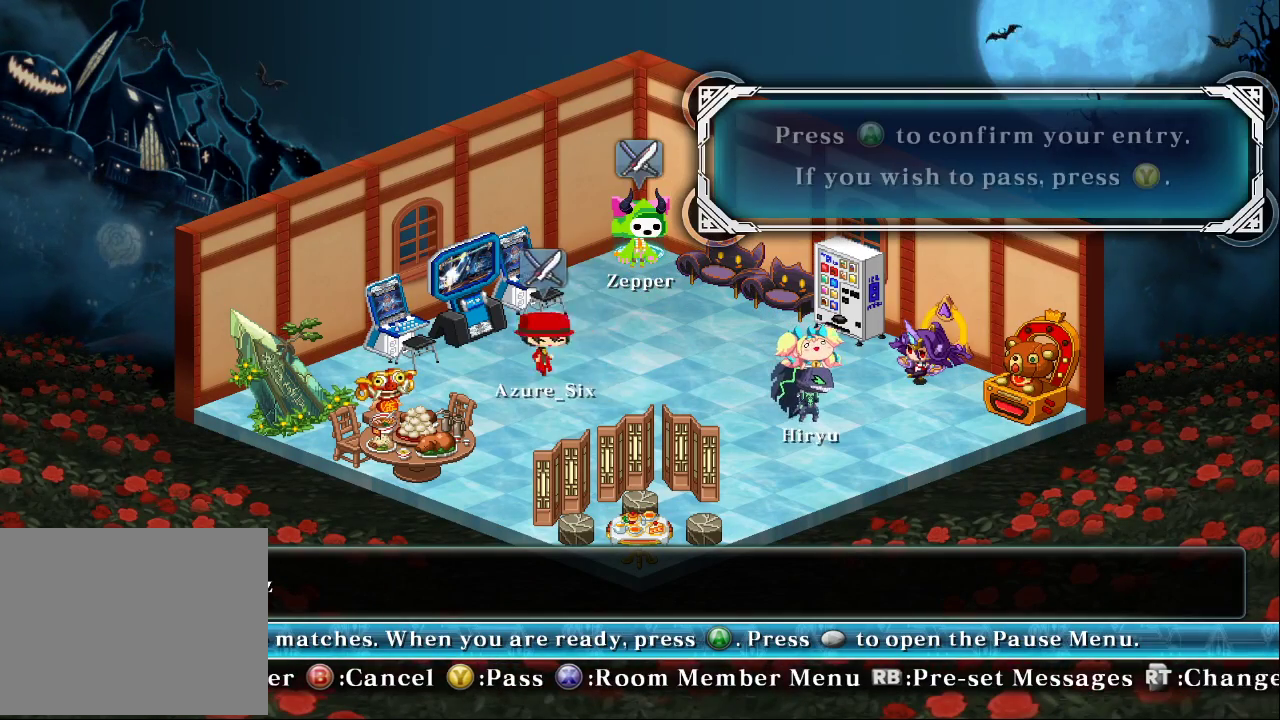
{"buttons": [], "left_stick": "left", "events": [[167, "left_stick", "left"], [267, "left_stick", "center"], [333, "left_stick", "right"], [467, "left_stick", "left"]]}
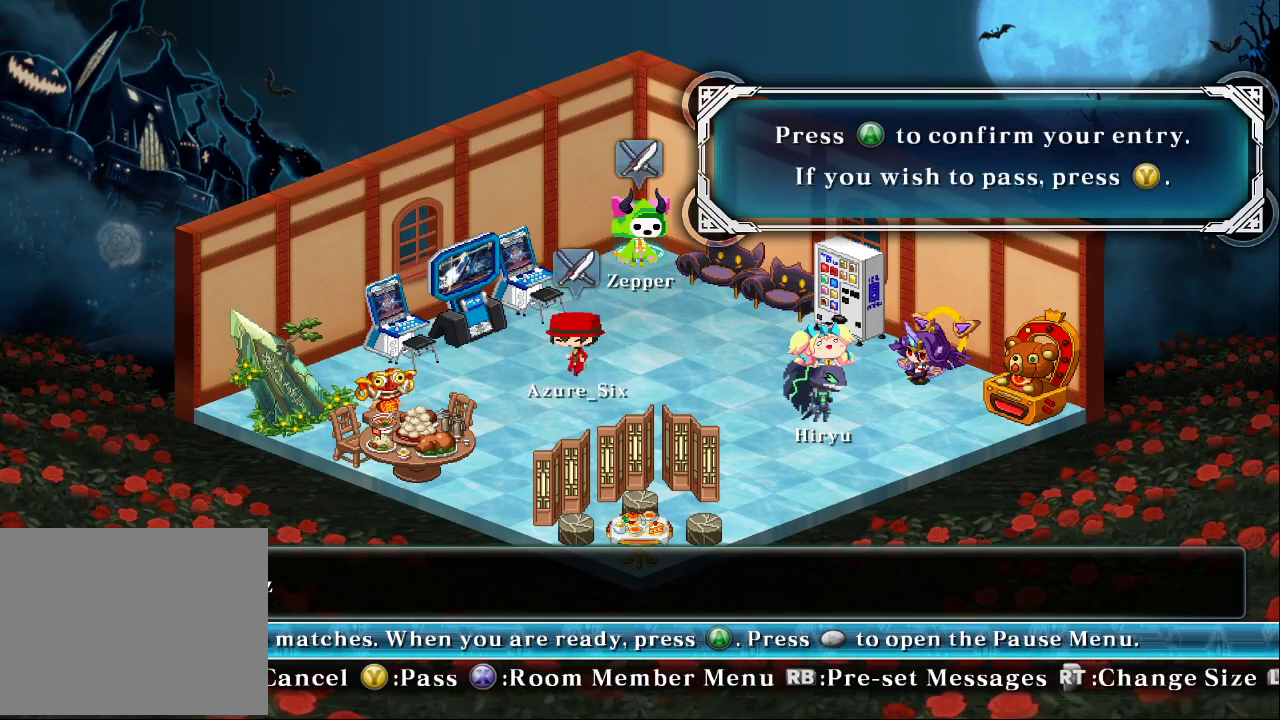
{"buttons": [], "left_stick": "left", "events": [[100, "left_stick", "right"], [233, "left_stick", "center"], [400, "left_stick", "left"]]}
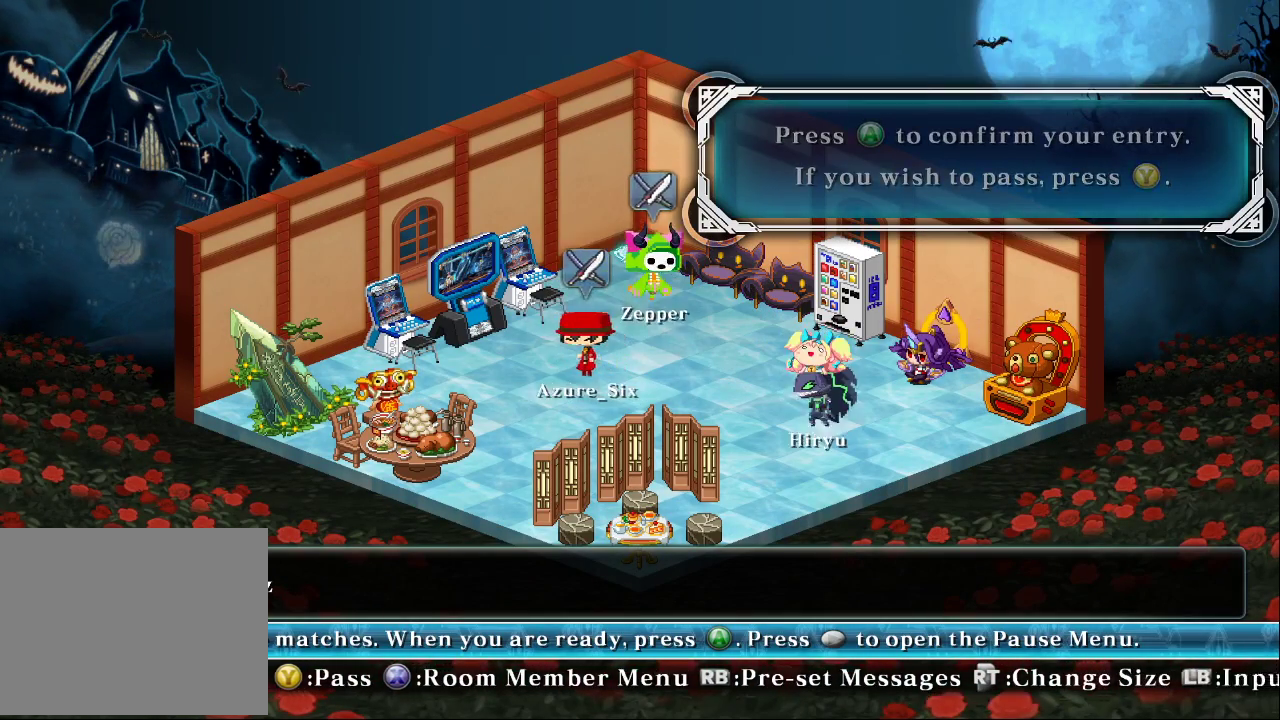
{"buttons": [], "left_stick": "center", "events": [[133, "left_stick", "center"]]}
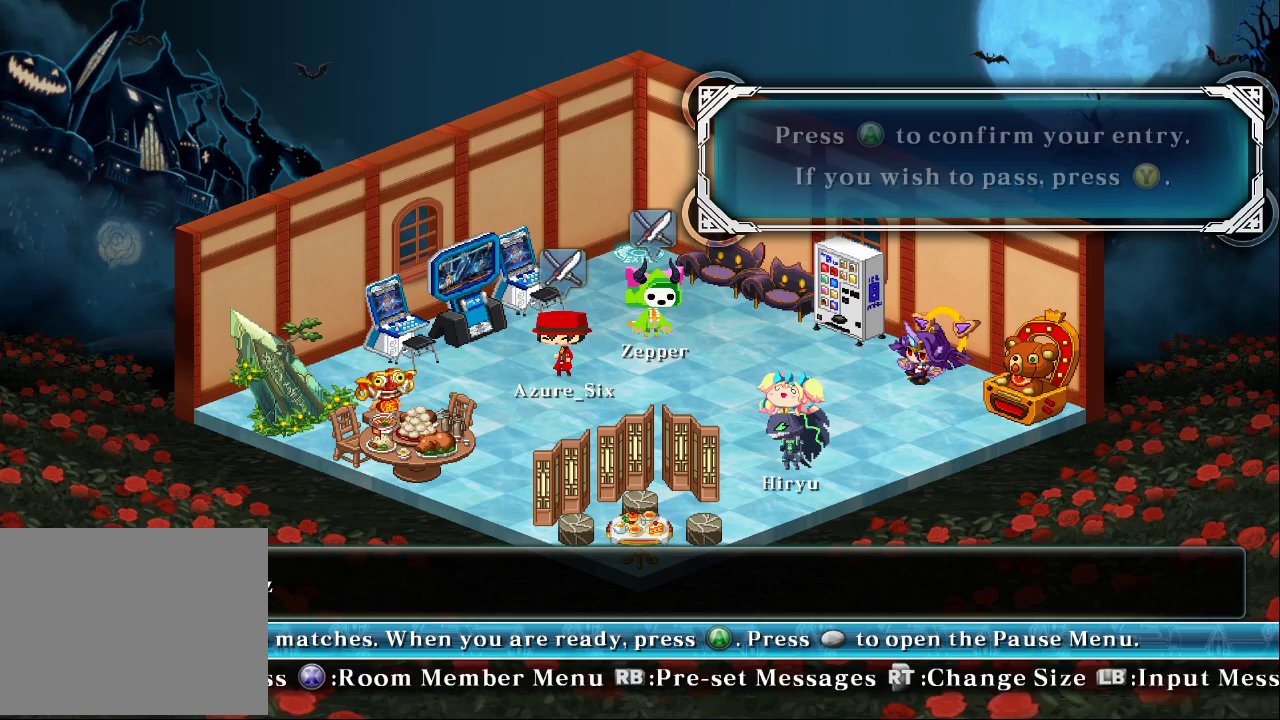
{"buttons": [], "left_stick": "left", "events": [[467, "left_stick", "left"]]}
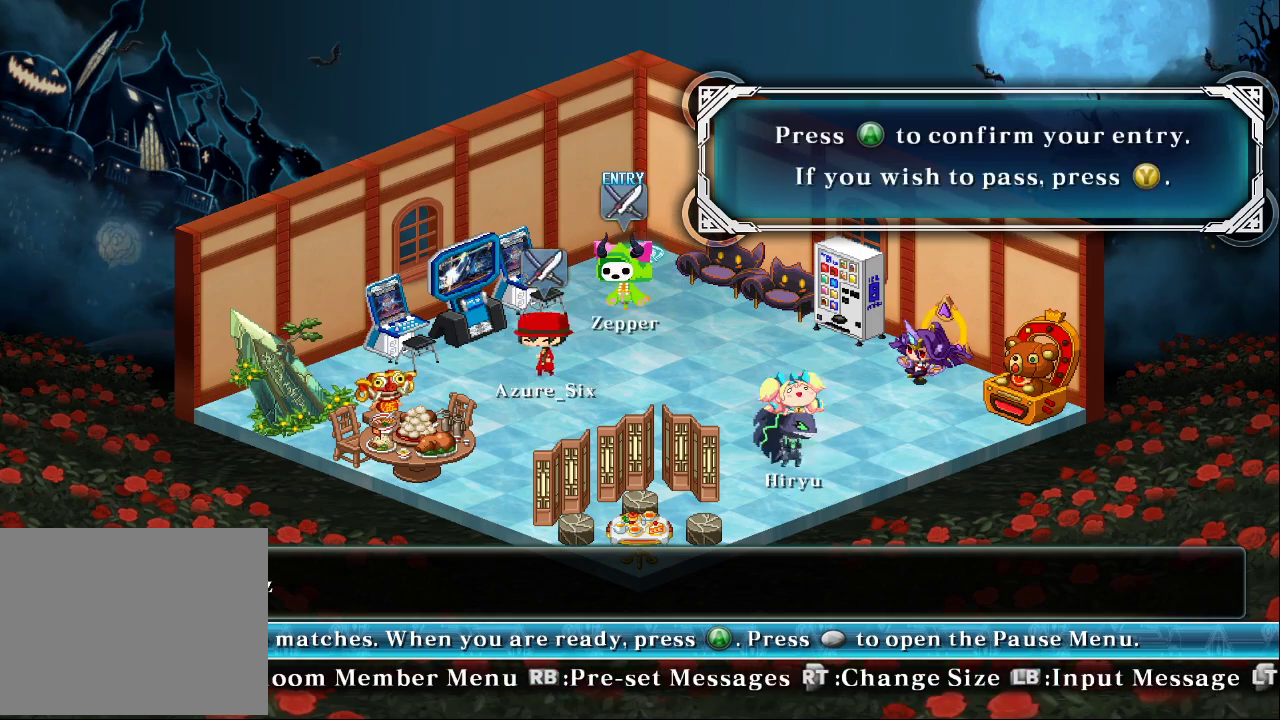
{"buttons": [], "left_stick": "right", "events": [[267, "left_stick", "center"], [333, "left_stick", "right"]]}
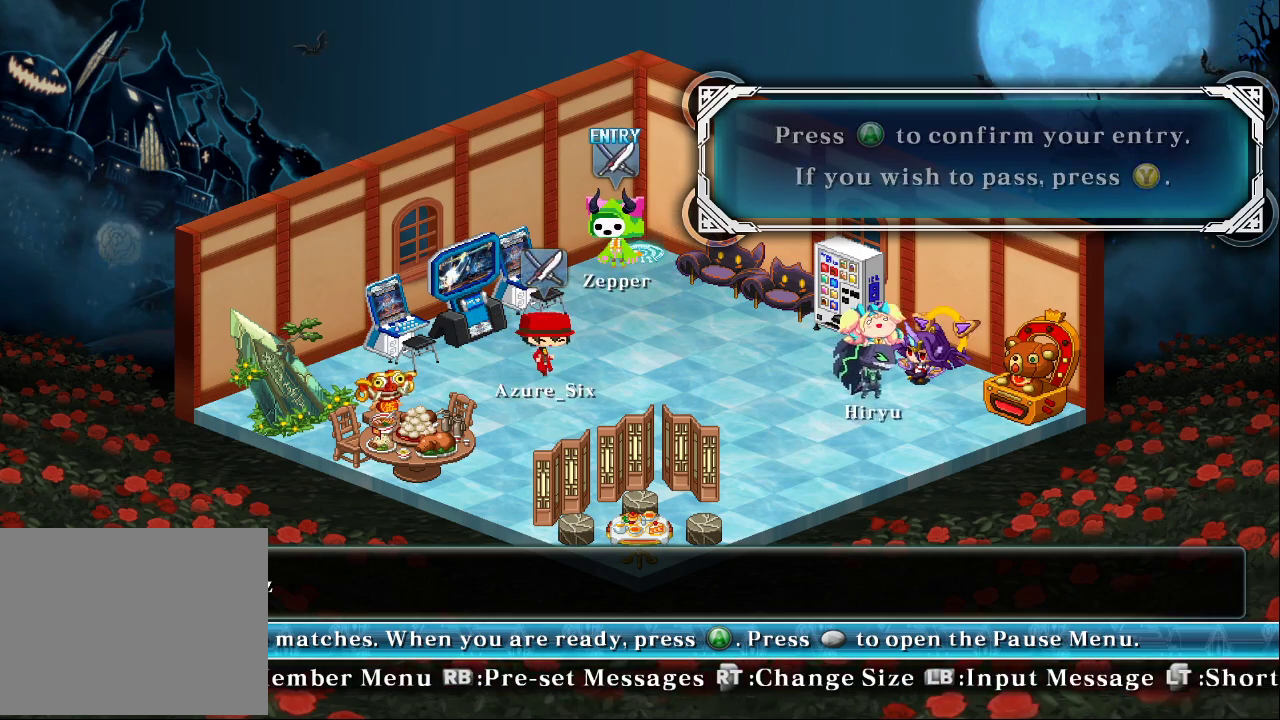
{"buttons": [], "left_stick": "down", "events": [[33, "left_stick", "center"], [400, "left_stick", "down"]]}
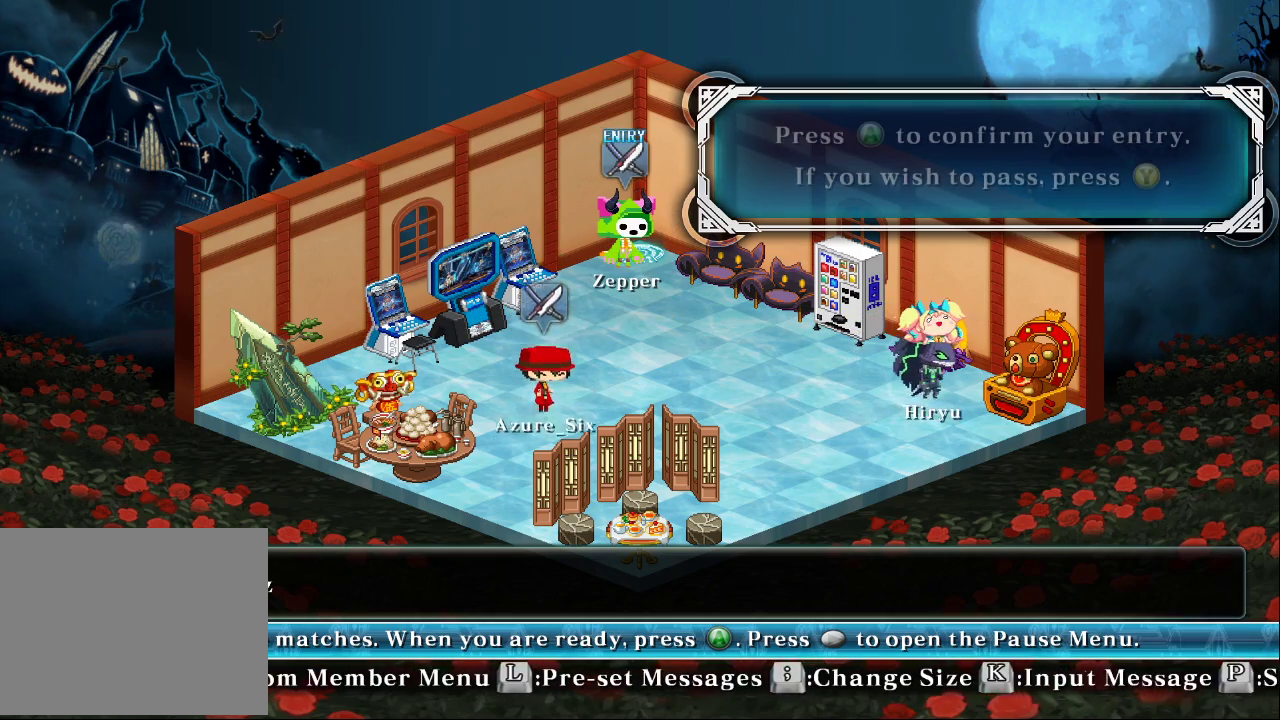
{"buttons": [], "left_stick": "center", "events": [[167, "left_stick", "center"]]}
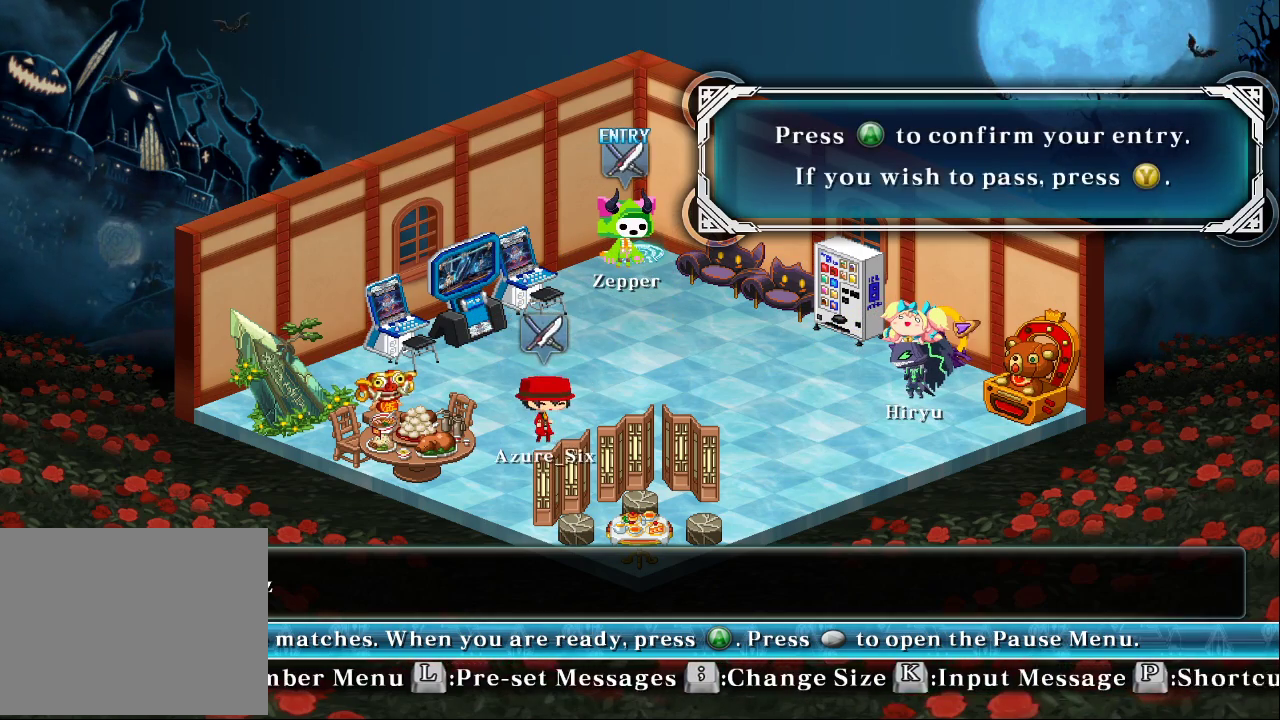
{"buttons": [], "left_stick": "center", "events": [[100, "left_stick", "right"], [300, "left_stick", "center"]]}
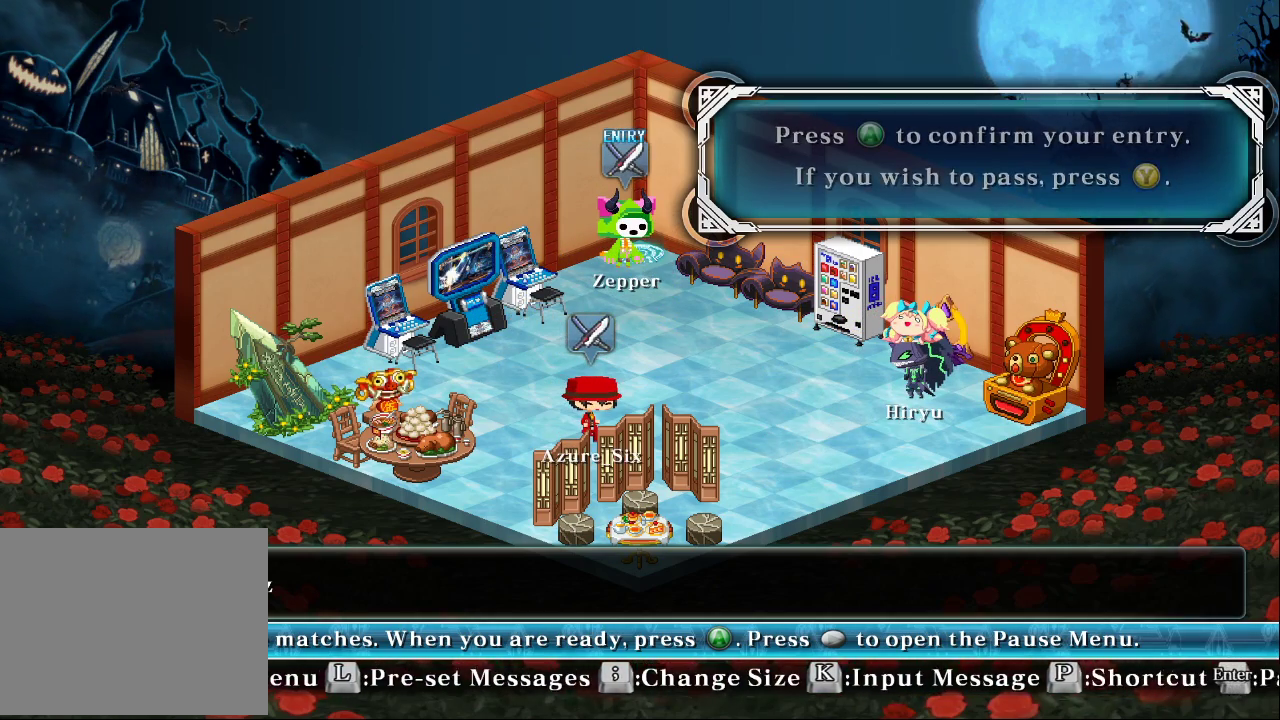
{"buttons": ["CROSS"], "left_stick": "center", "events": [[400, "CROSS", "down"]]}
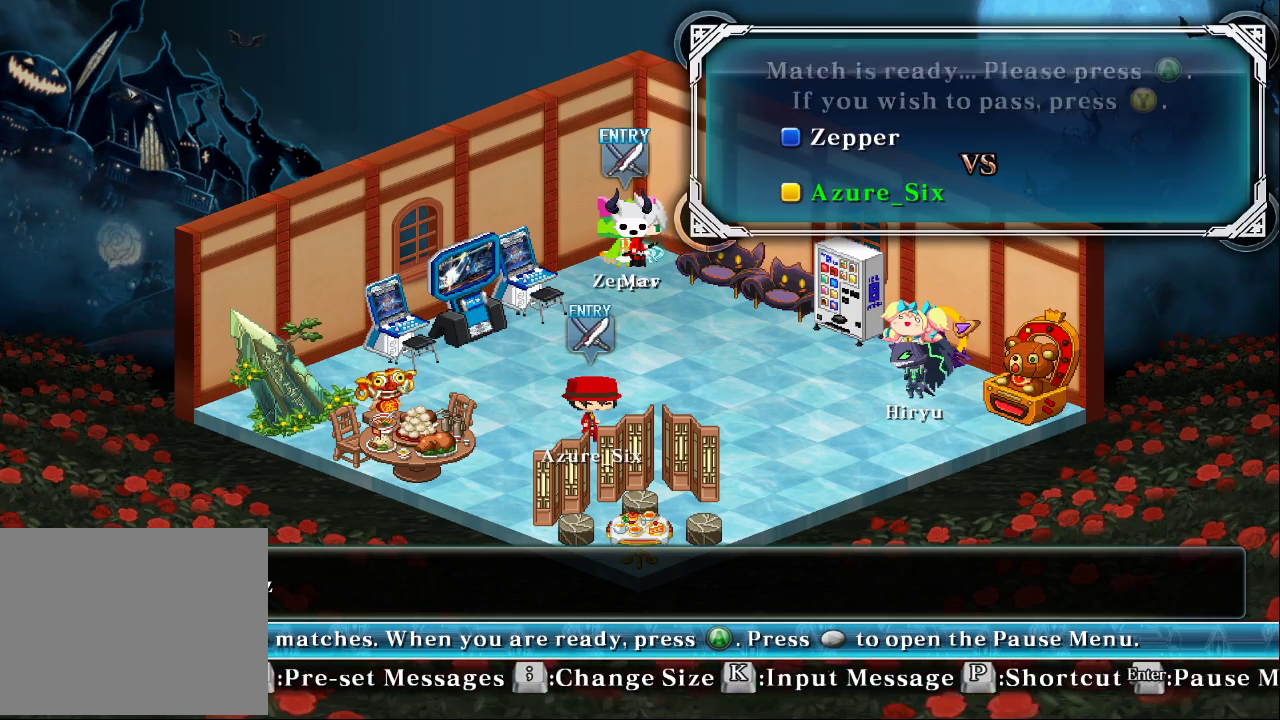
{"buttons": [], "left_stick": "center", "events": [[33, "CROSS", "up"]]}
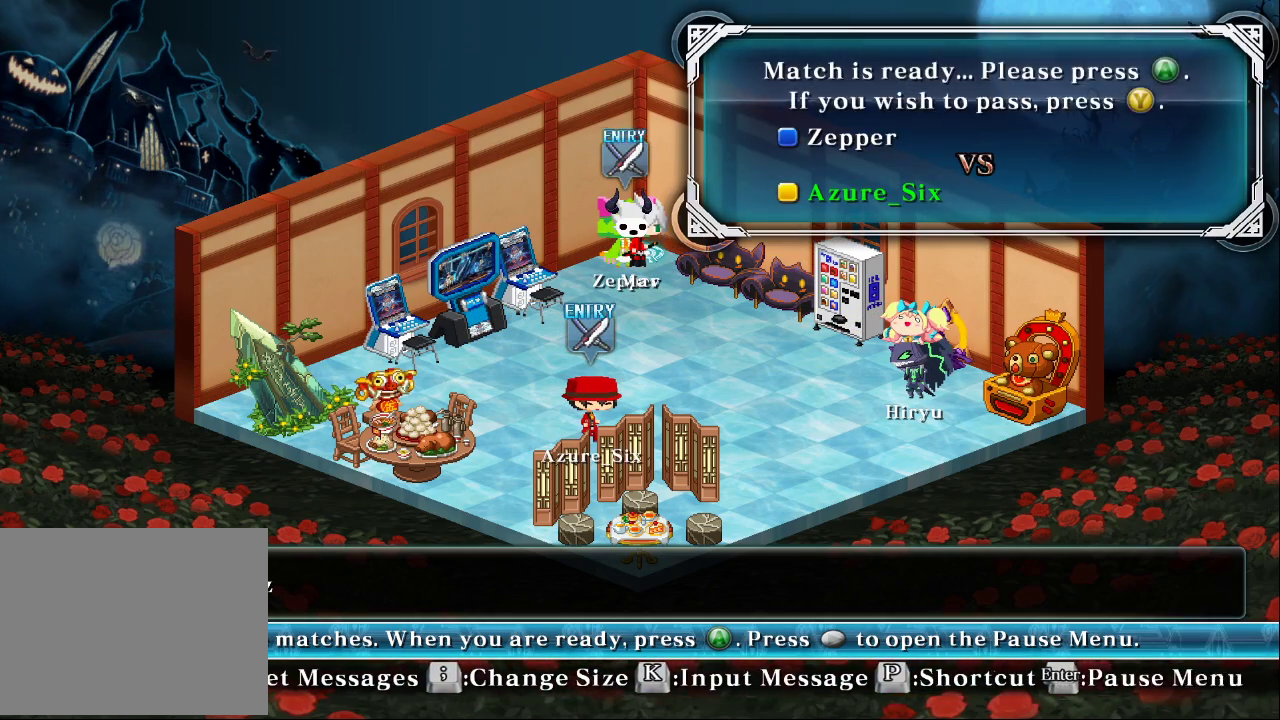
{"buttons": [], "left_stick": "center", "events": []}
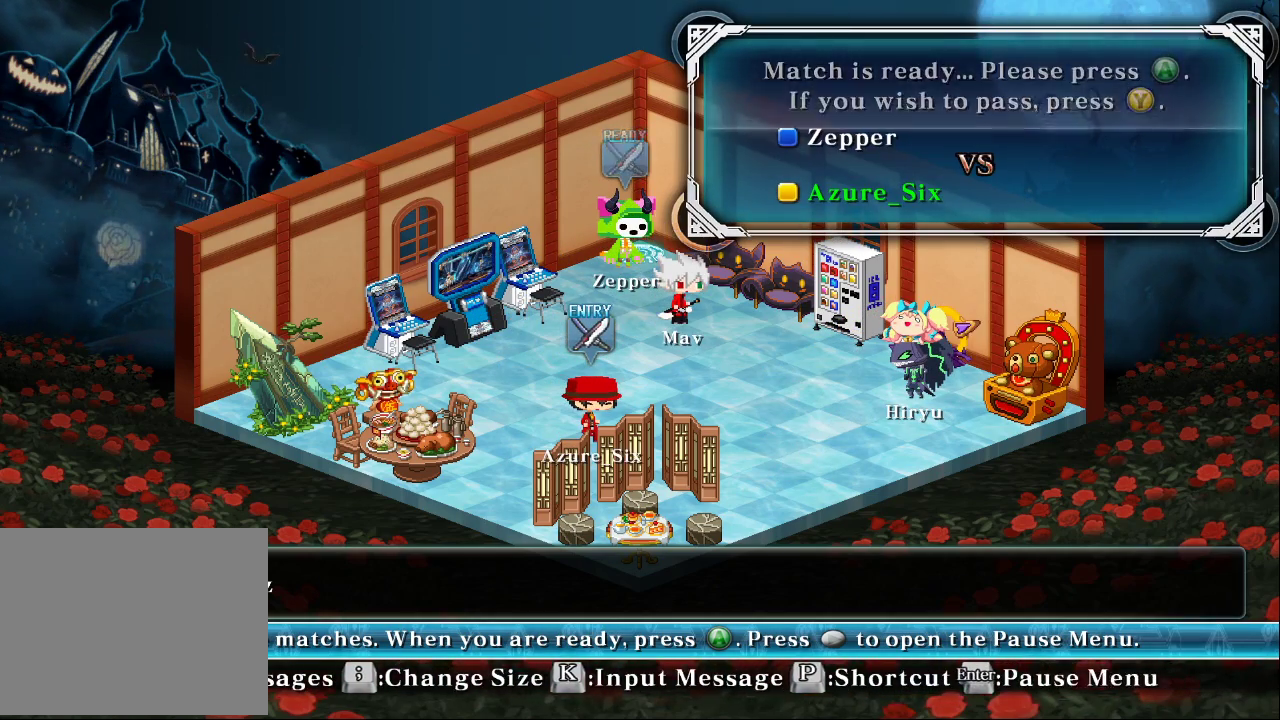
{"buttons": [], "left_stick": "center", "events": []}
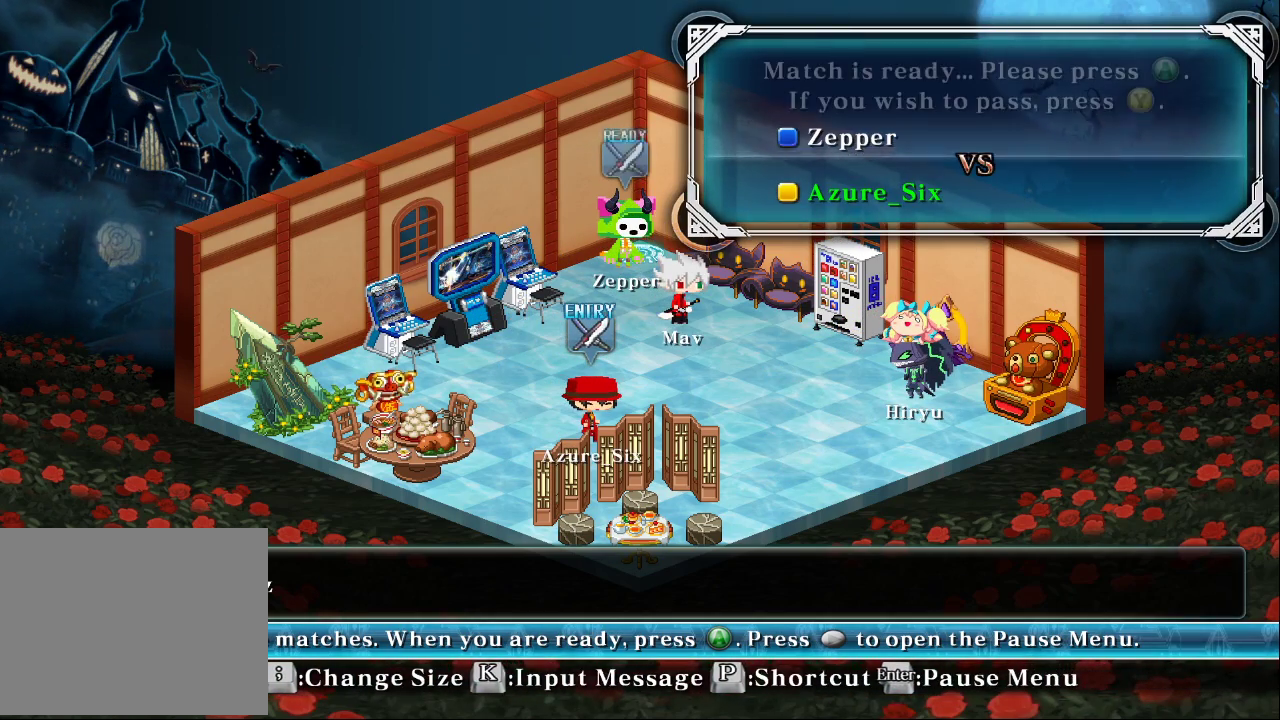
{"buttons": [], "left_stick": "center", "events": []}
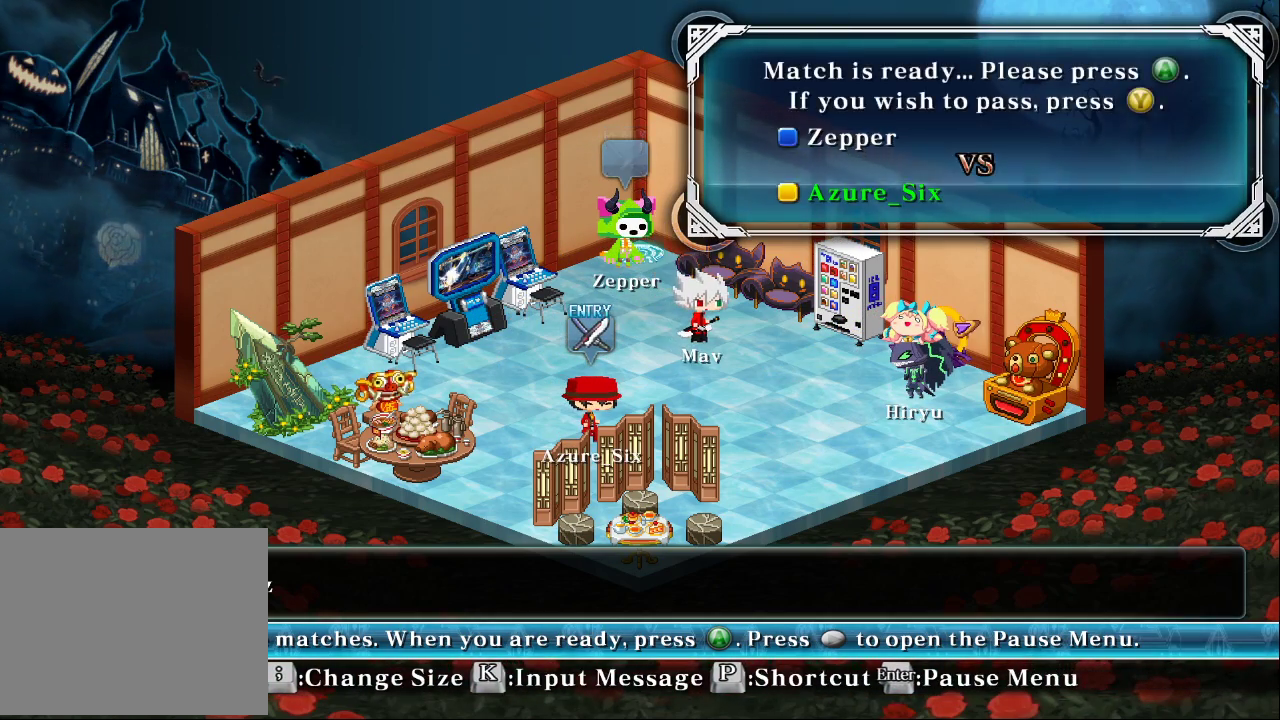
{"buttons": [], "left_stick": "center", "events": []}
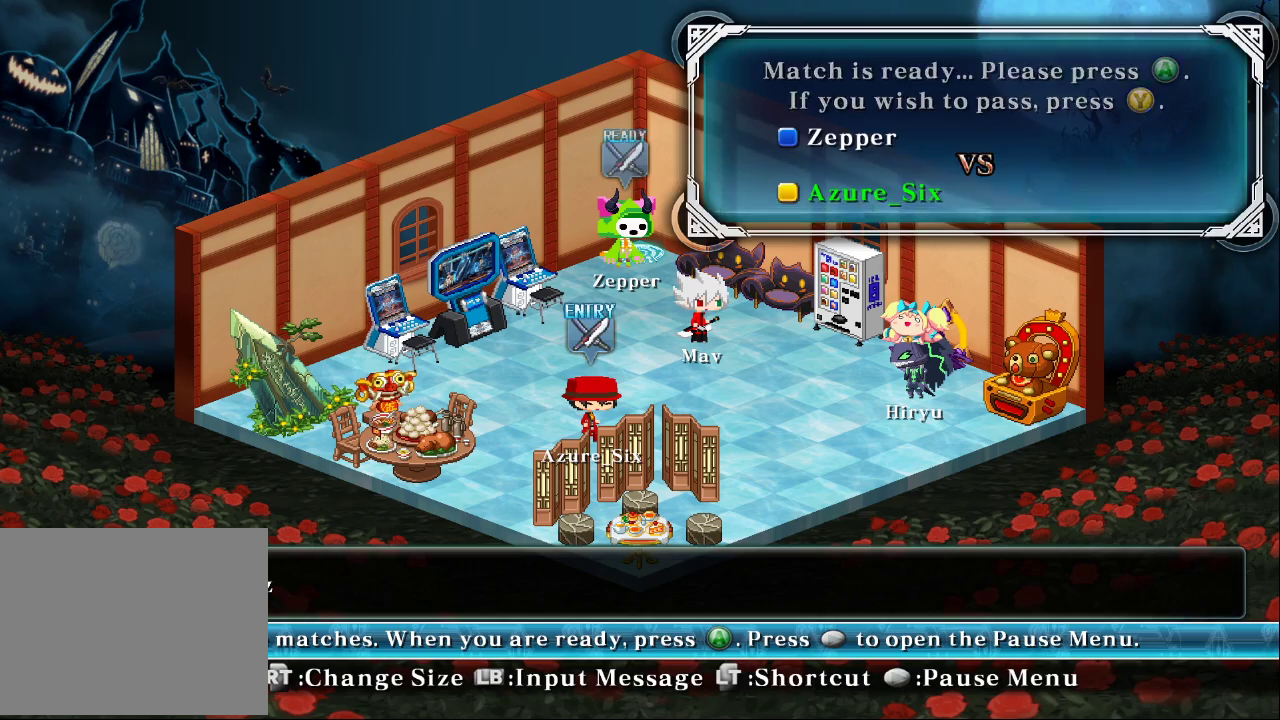
{"buttons": [], "left_stick": "center", "events": [[133, "CROSS", "down"], [367, "CROSS", "up"]]}
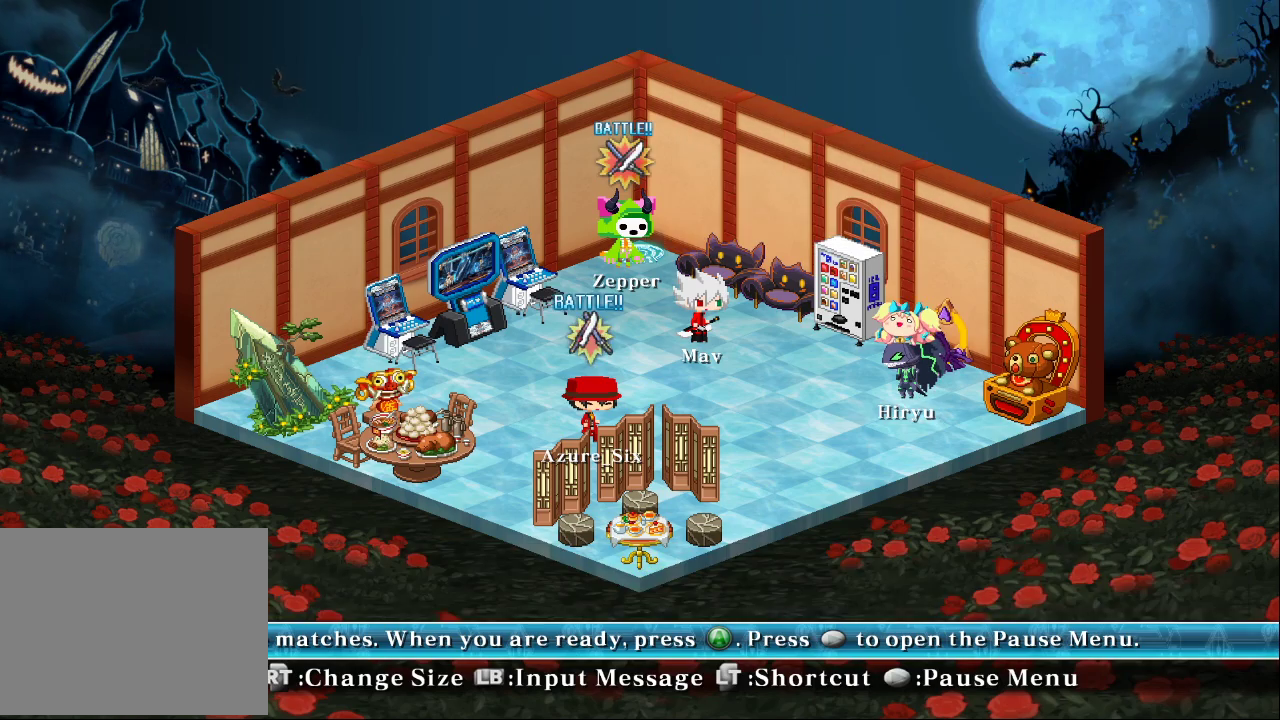
{"buttons": [], "left_stick": "center", "events": []}
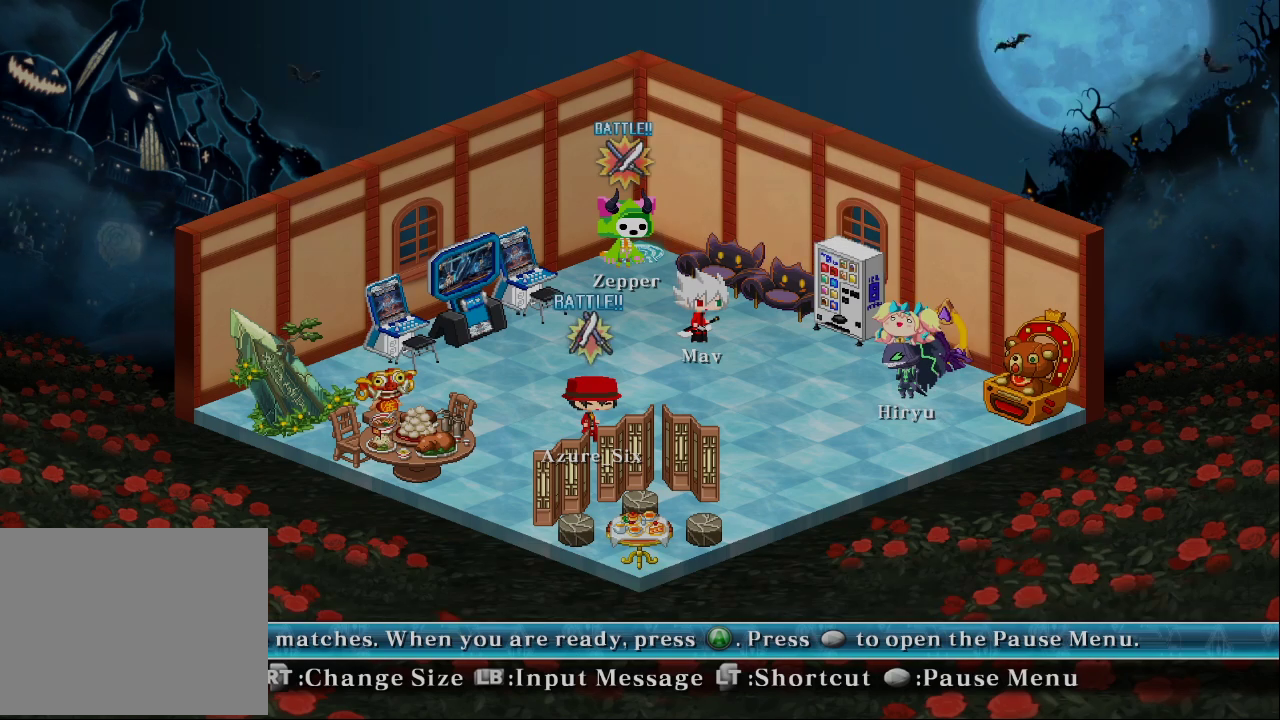
{"buttons": [], "left_stick": "center", "events": []}